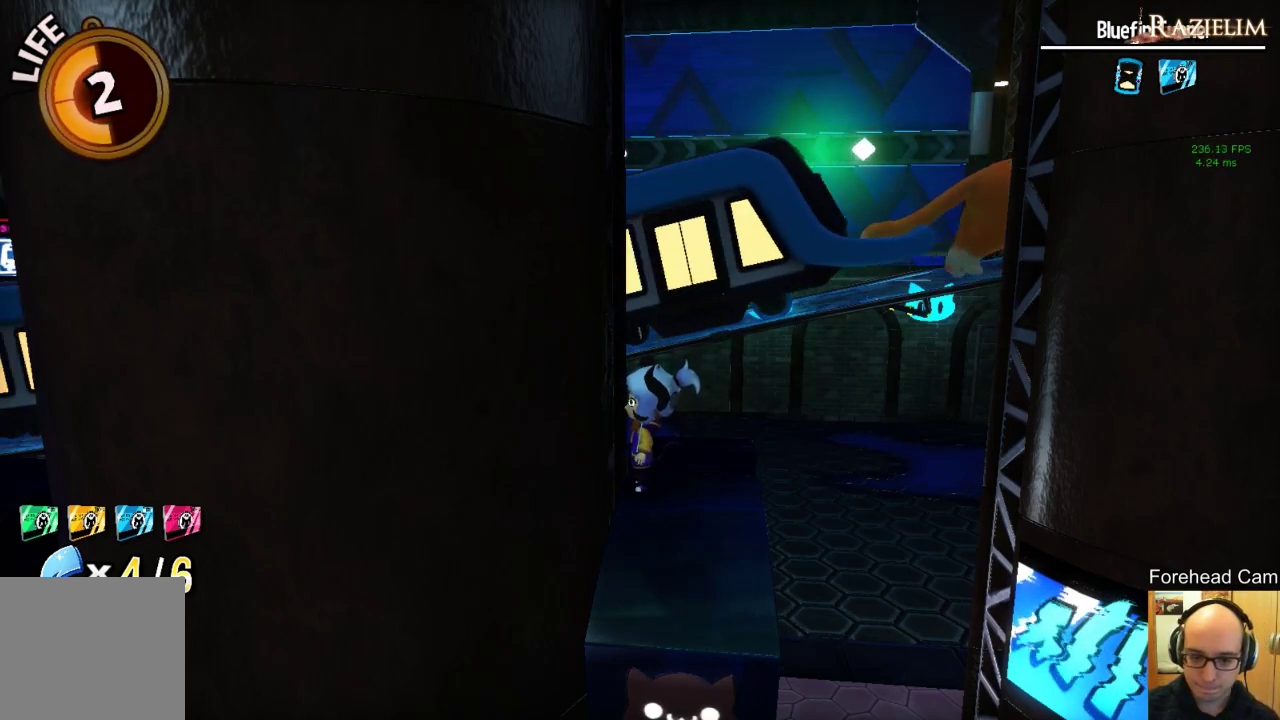
Gameplay with a controller (Xbox layout); each line is a JSON object with the inputs held at the frame after it (dt_ms = milliseconds from this image to that frame). "events" lists button and stick changes between this image and that frame as [ms after this image, input, new state], when the widget could be followed in between.
{"dt_ms": 500, "buttons": [], "left_stick": "left", "right_stick": "center", "events": [[312, "left_stick", "left"]]}
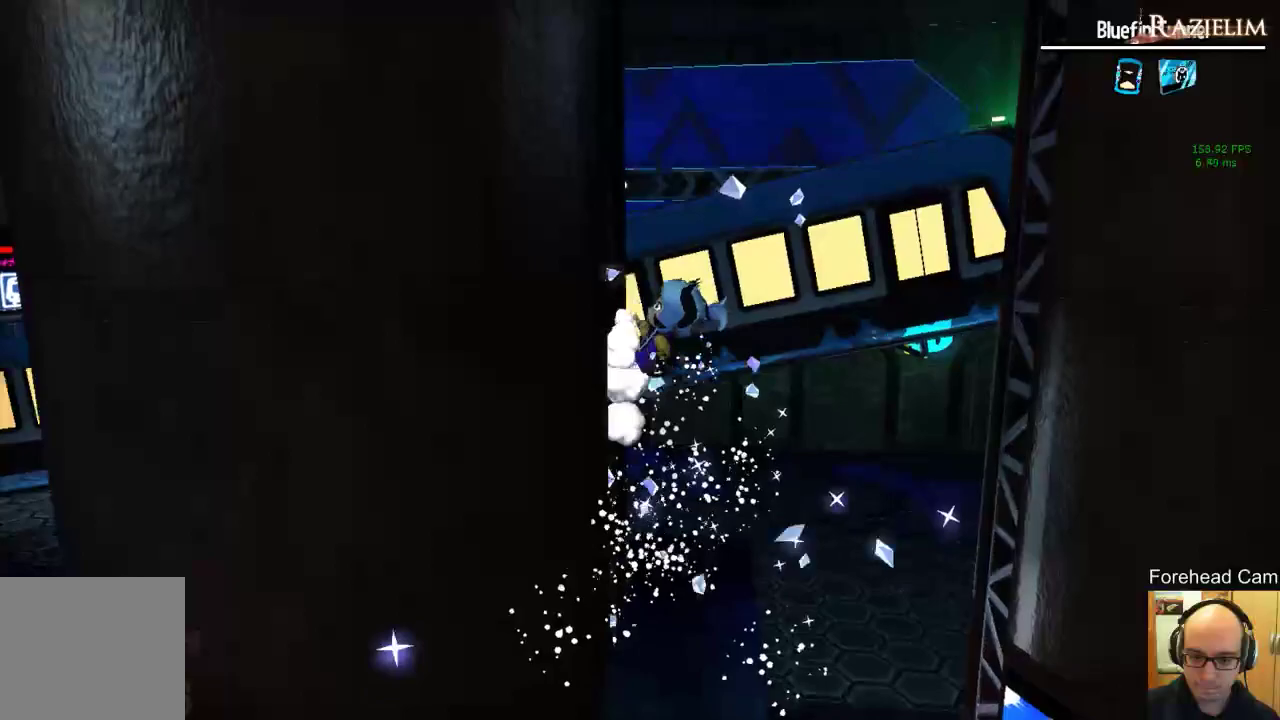
{"dt_ms": 500, "buttons": ["A"], "left_stick": "right", "right_stick": "center", "events": [[312, "left_stick", "right"], [354, "A", "down"]]}
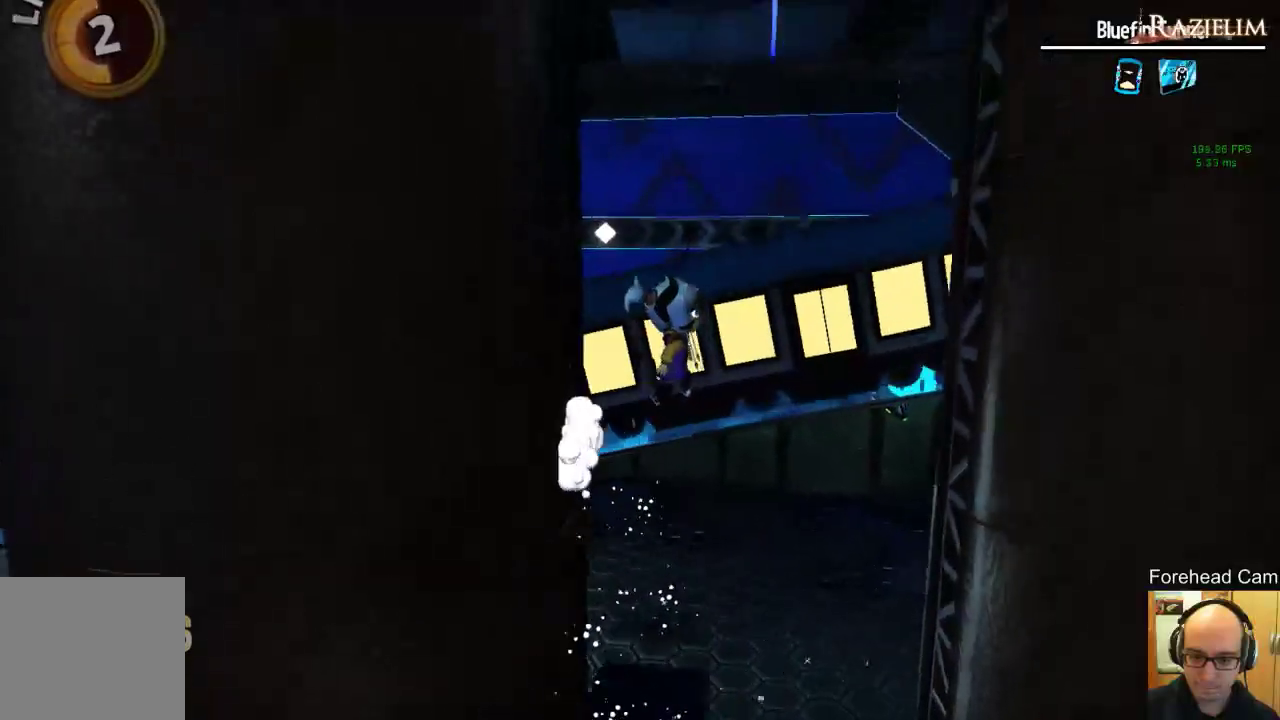
{"dt_ms": 500, "buttons": [], "left_stick": "right", "right_stick": "center", "events": [[333, "A", "up"]]}
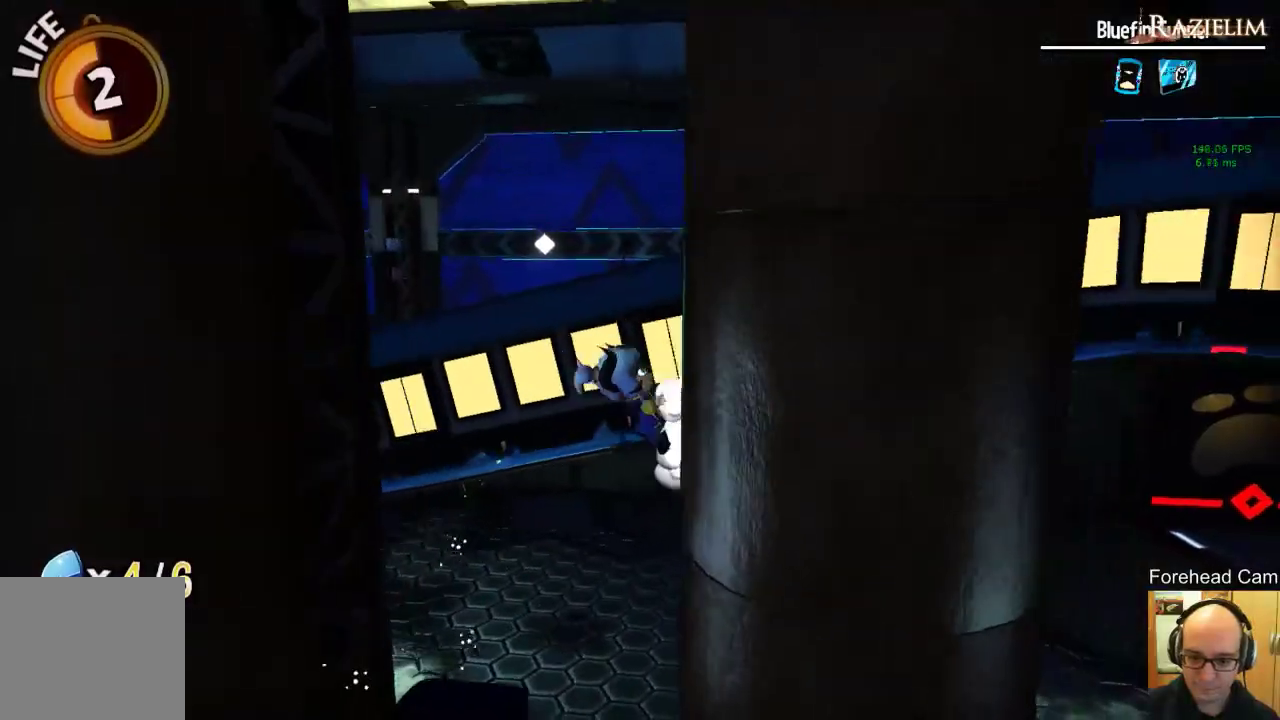
{"dt_ms": 500, "buttons": ["A"], "left_stick": "left", "right_stick": "center", "events": [[250, "left_stick", "left"], [354, "A", "down"]]}
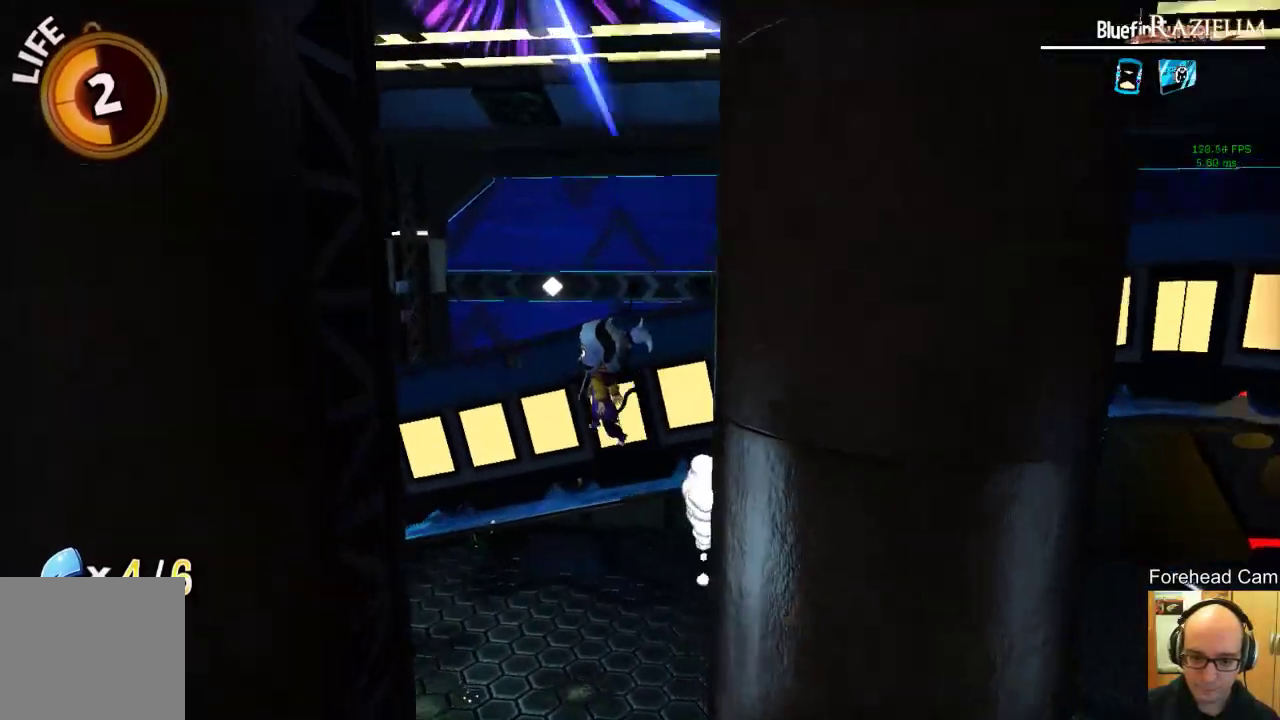
{"dt_ms": 500, "buttons": [], "left_stick": "left", "right_stick": "center", "events": [[42, "A", "up"], [146, "R2", "down"], [250, "R2", "up"], [292, "R2", "down"], [375, "R2", "up"]]}
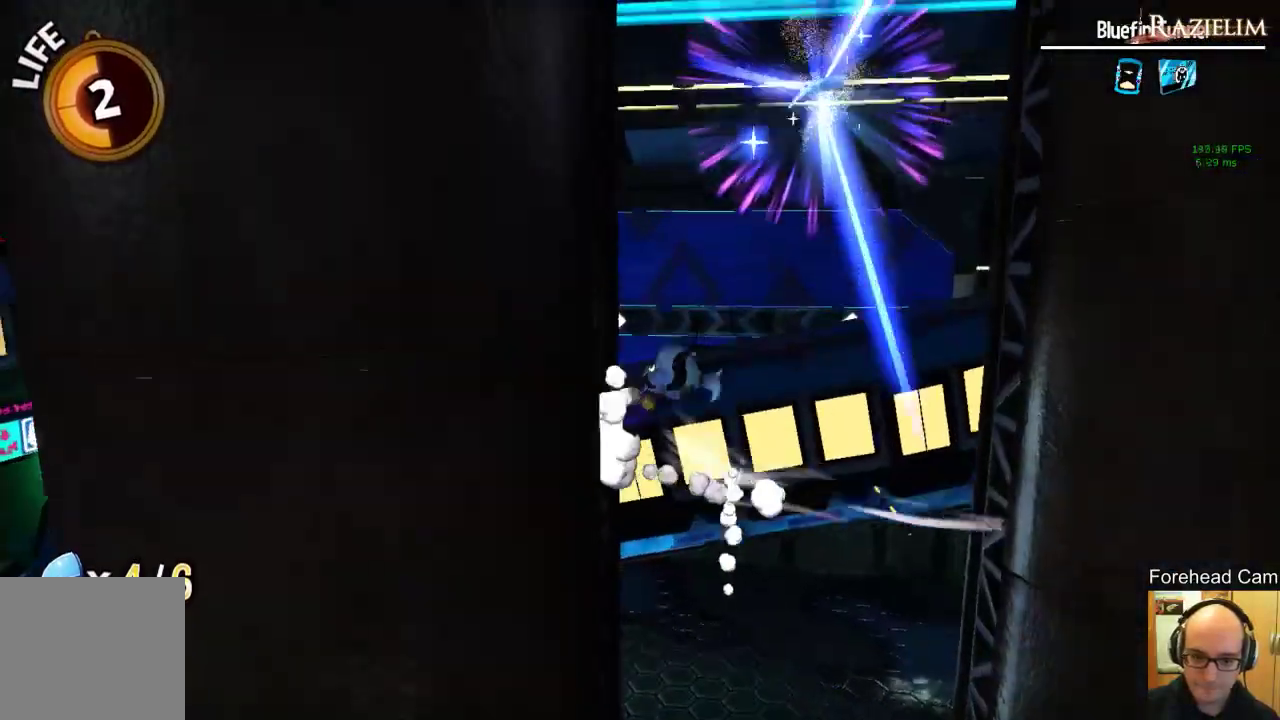
{"dt_ms": 500, "buttons": ["R2"], "left_stick": "right", "right_stick": "center", "events": [[312, "left_stick", "right"], [417, "R2", "down"]]}
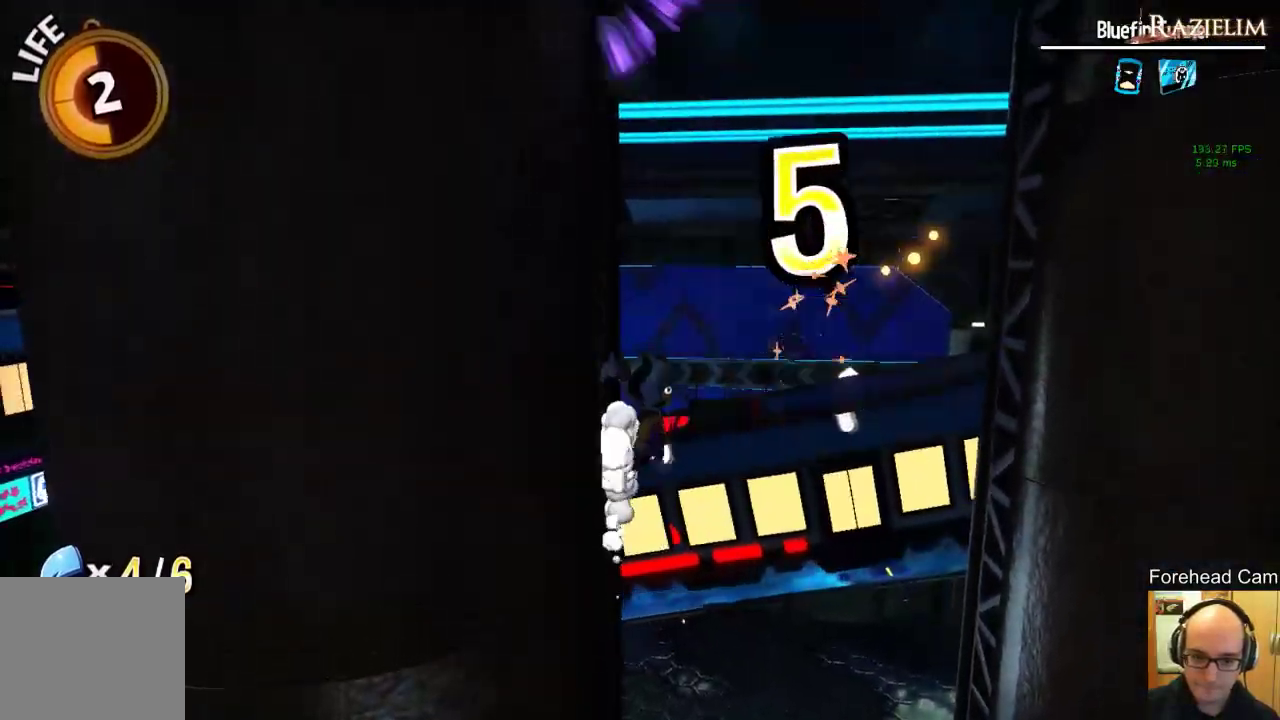
{"dt_ms": 500, "buttons": [], "left_stick": "left", "right_stick": "center", "events": [[42, "R2", "up"], [250, "left_stick", "left"]]}
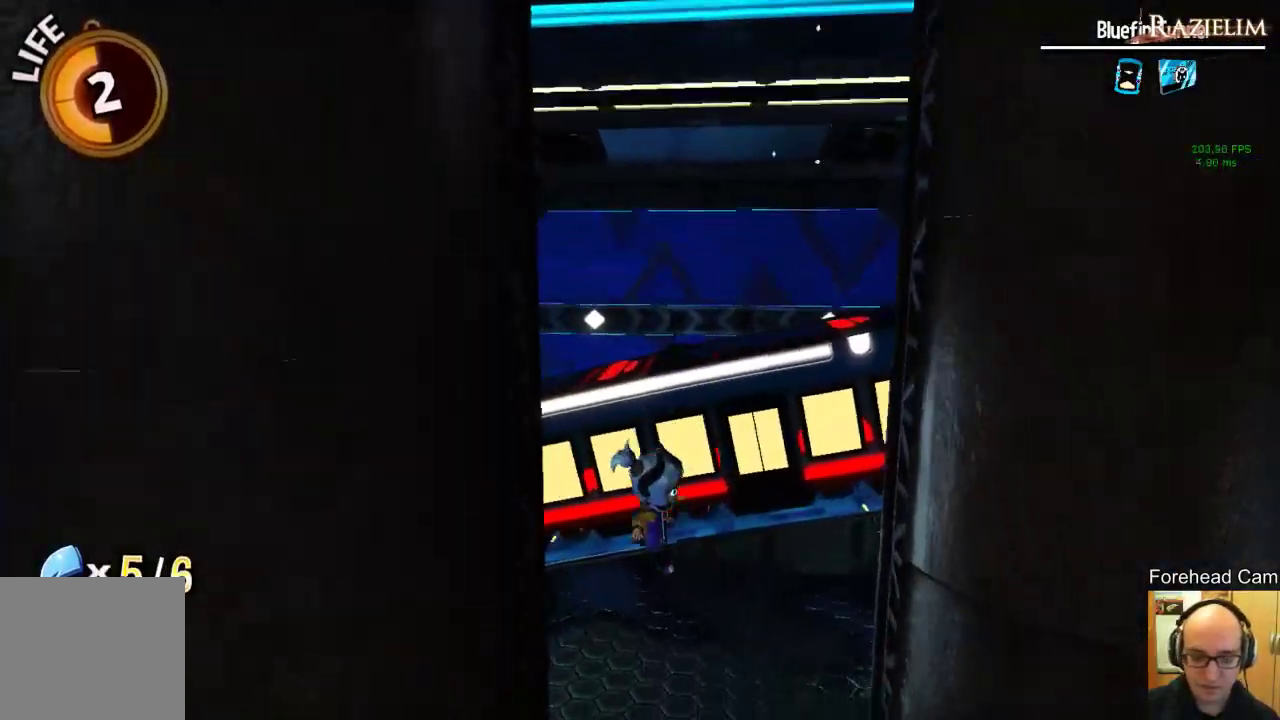
{"dt_ms": 500, "buttons": [], "left_stick": "center", "right_stick": "left", "events": [[21, "left_stick", "center"], [146, "left_stick", "left"], [229, "right_stick", "left"], [479, "left_stick", "center"]]}
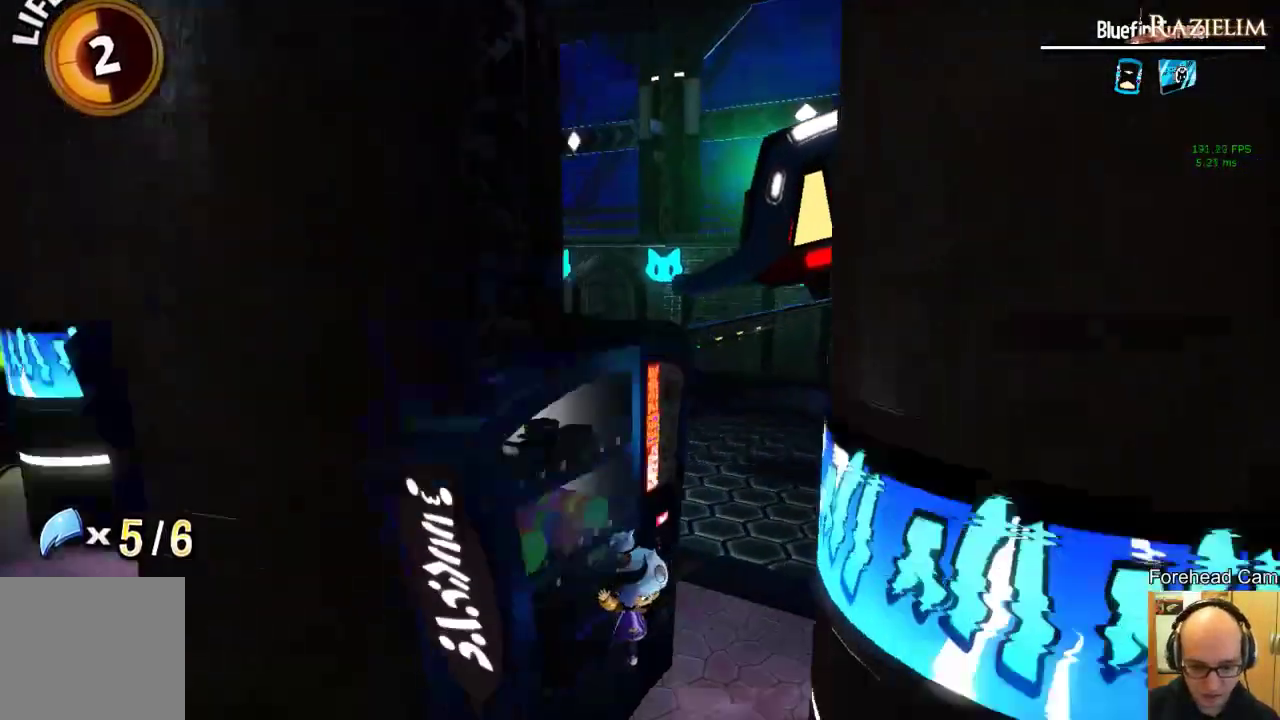
{"dt_ms": 500, "buttons": [], "left_stick": "center", "right_stick": "left", "events": [[167, "right_stick", "center"], [271, "right_stick", "left"]]}
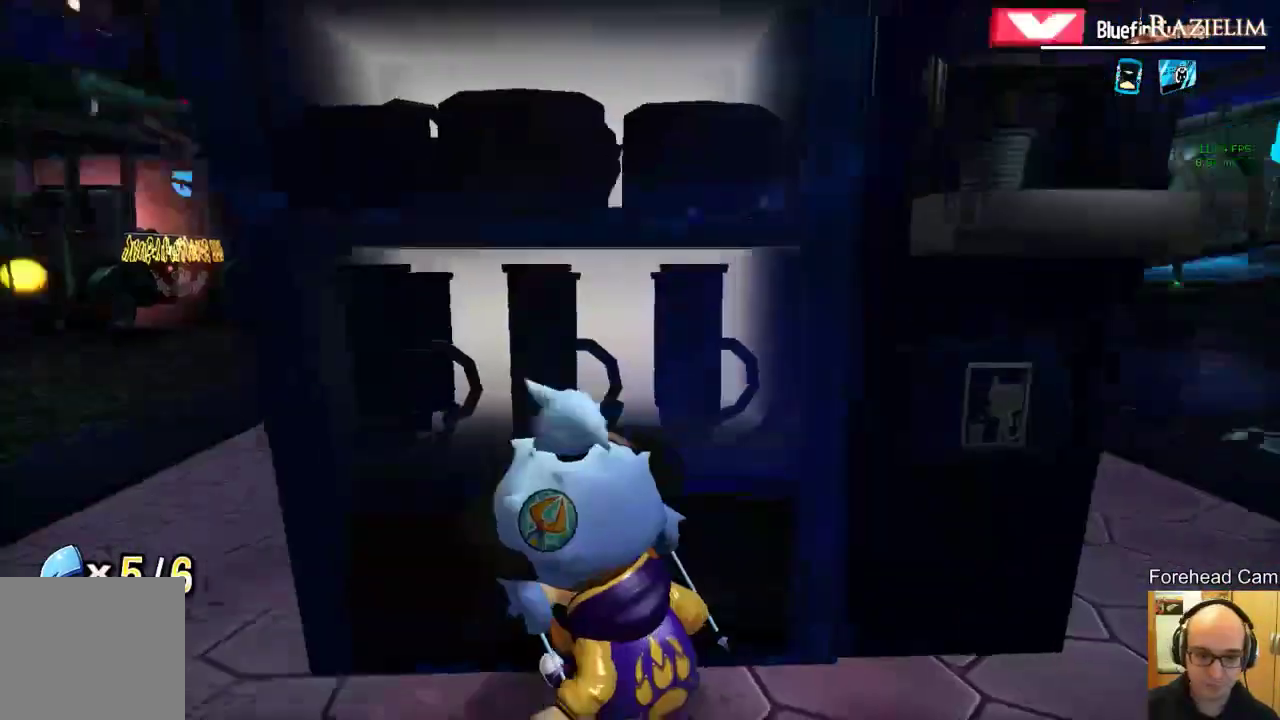
{"dt_ms": 500, "buttons": [], "left_stick": "up-left", "right_stick": "center", "events": [[125, "left_stick", "up-left"], [208, "right_stick", "center"]]}
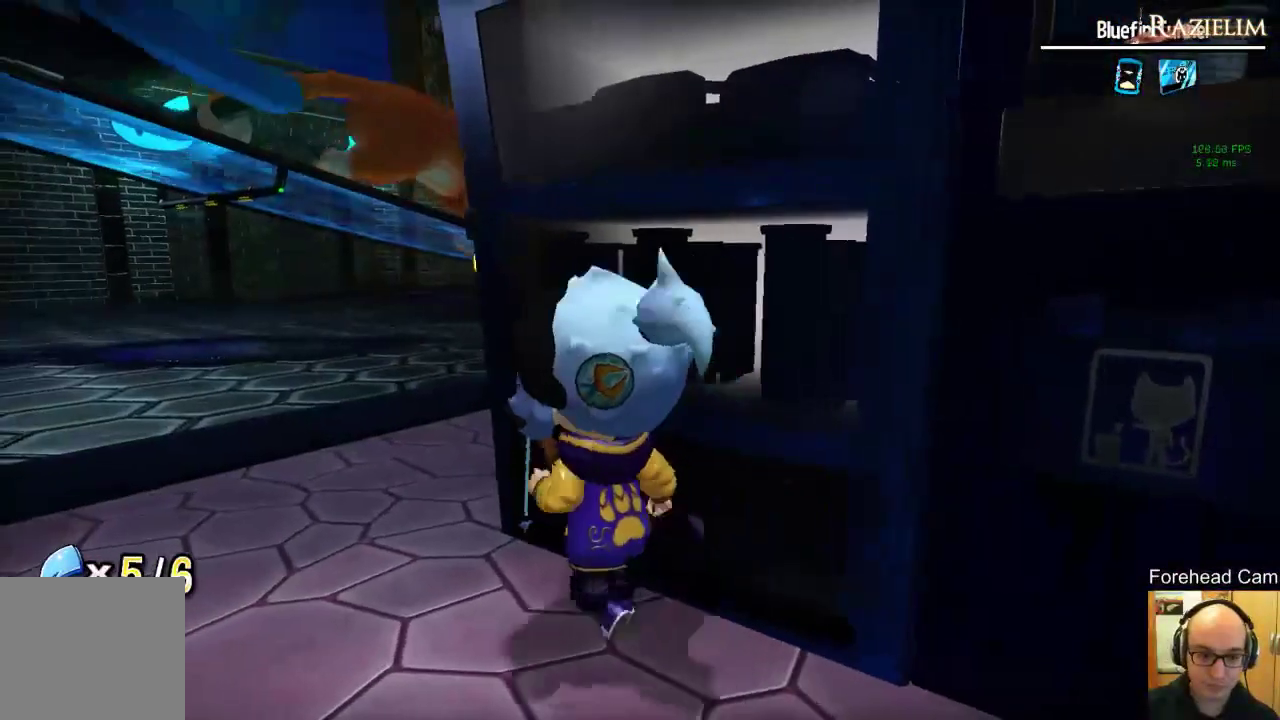
{"dt_ms": 500, "buttons": [], "left_stick": "up", "right_stick": "center", "events": [[229, "left_stick", "up"], [271, "right_stick", "right"], [438, "right_stick", "center"]]}
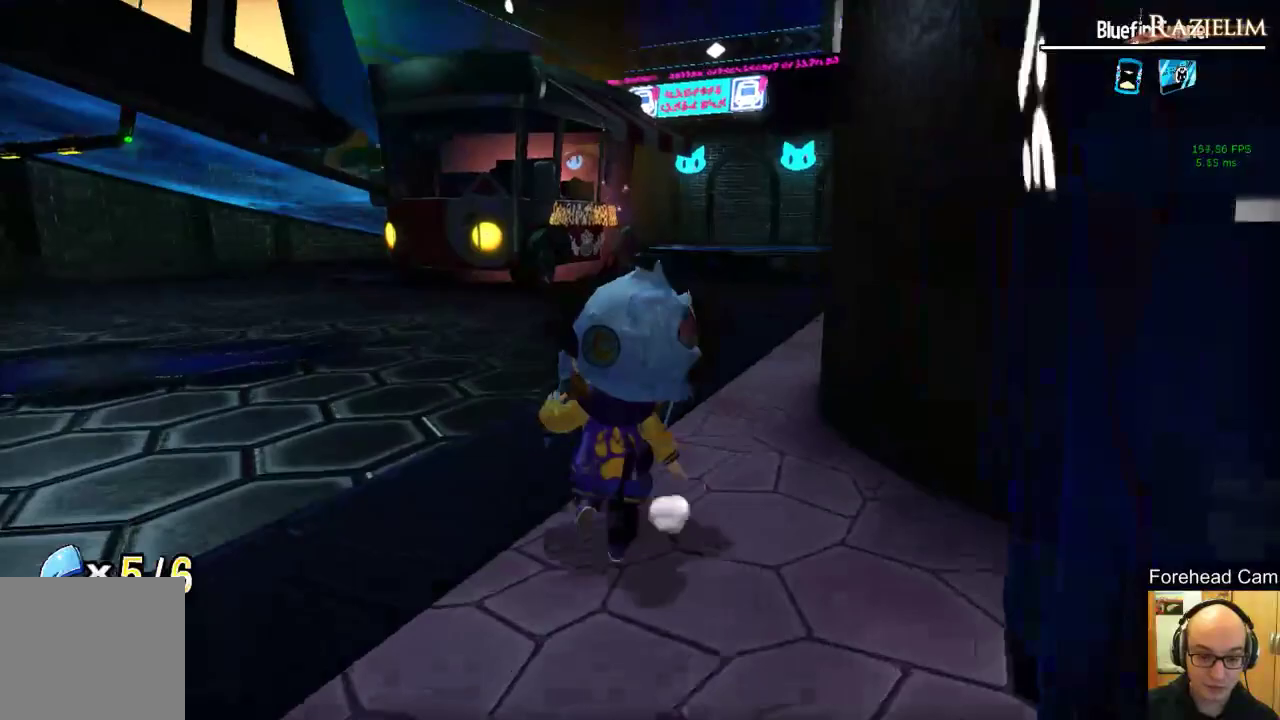
{"dt_ms": 500, "buttons": [], "left_stick": "left", "right_stick": "center", "events": [[62, "R2", "down"], [188, "left_stick", "up-right"], [208, "R2", "up"], [312, "R2", "down"], [417, "R2", "up"], [438, "left_stick", "left"]]}
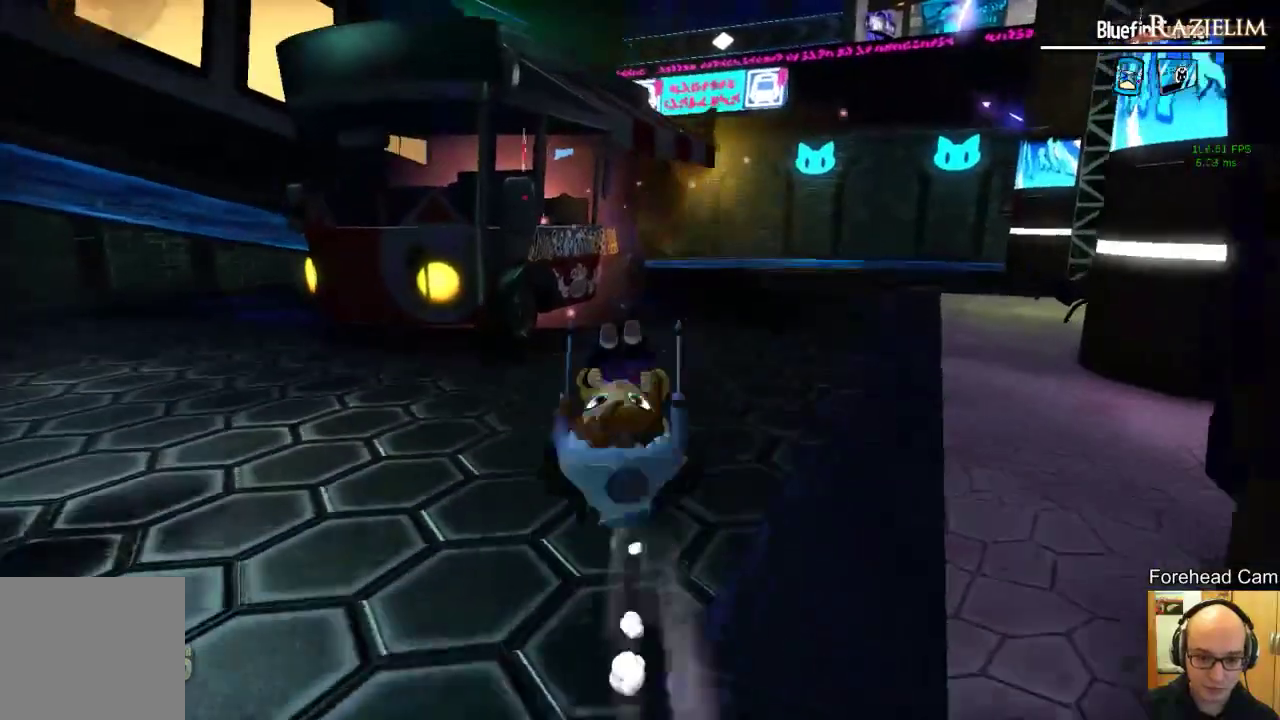
{"dt_ms": 500, "buttons": [], "left_stick": "up", "right_stick": "right", "events": [[375, "right_stick", "right"], [500, "left_stick", "up"]]}
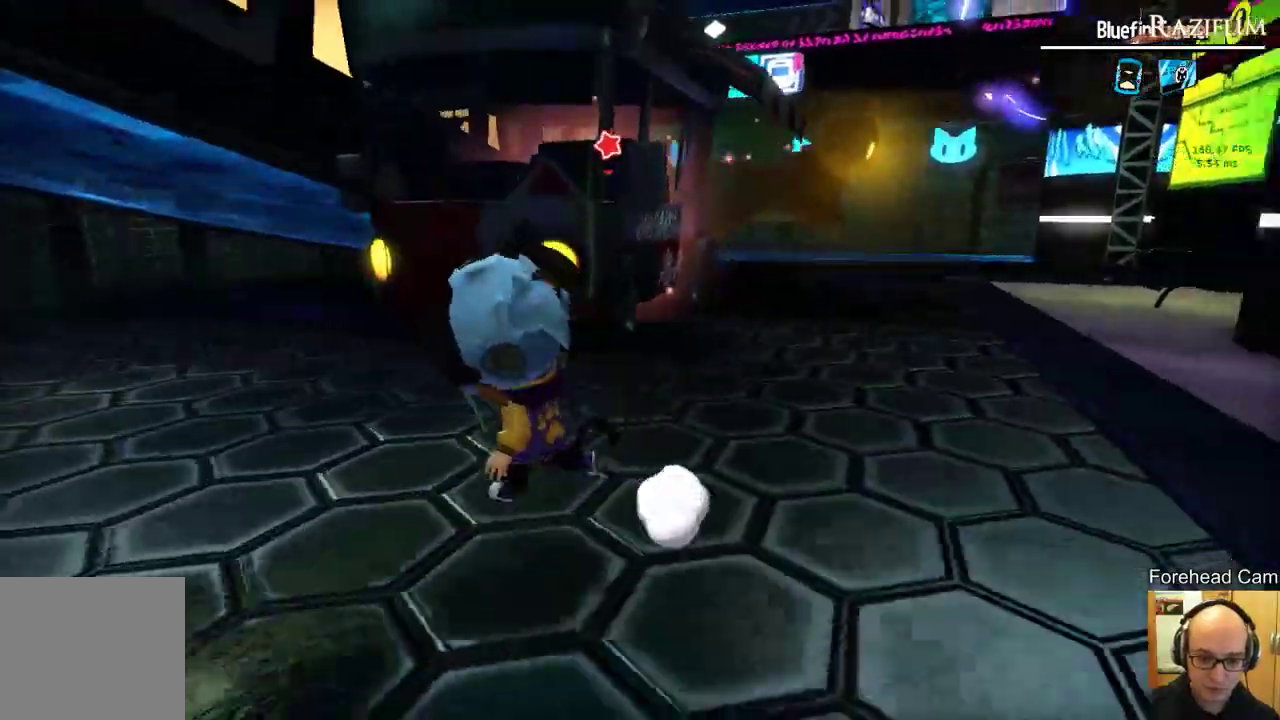
{"dt_ms": 500, "buttons": [], "left_stick": "center", "right_stick": "center", "events": [[62, "right_stick", "center"], [125, "left_stick", "center"], [292, "left_stick", "up"], [396, "left_stick", "center"]]}
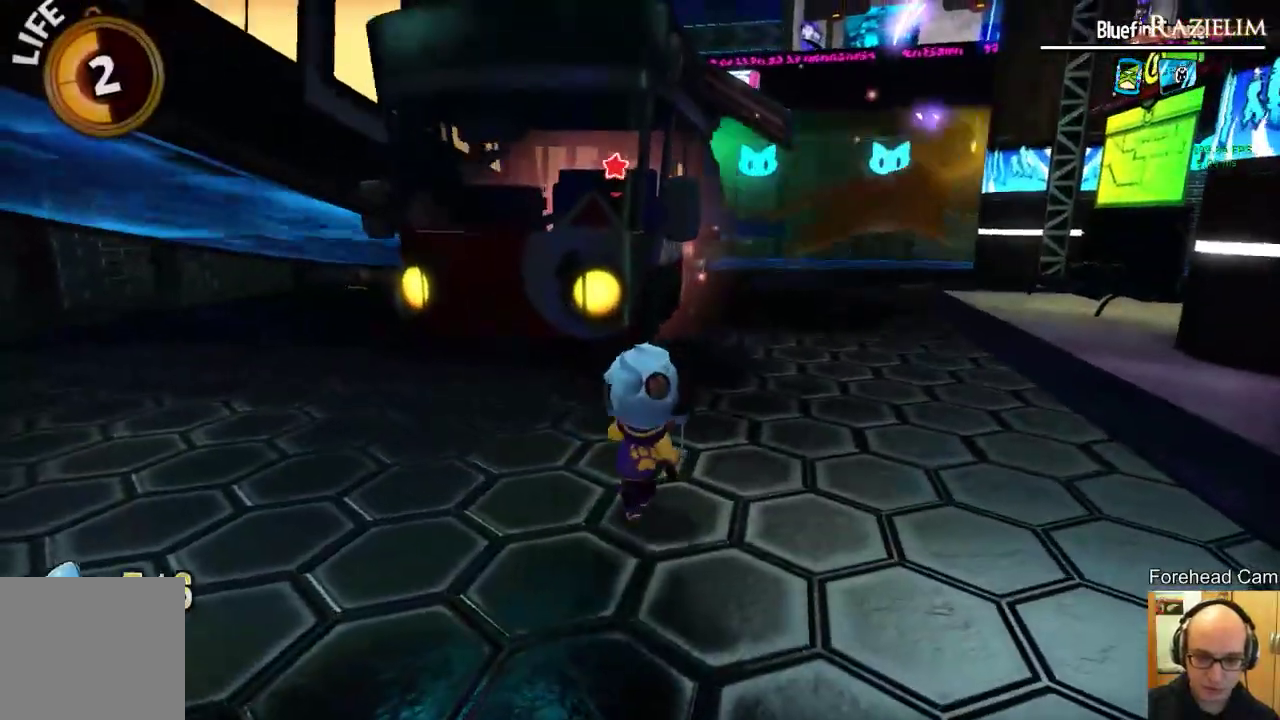
{"dt_ms": 500, "buttons": ["R2"], "left_stick": "up-left", "right_stick": "center"}
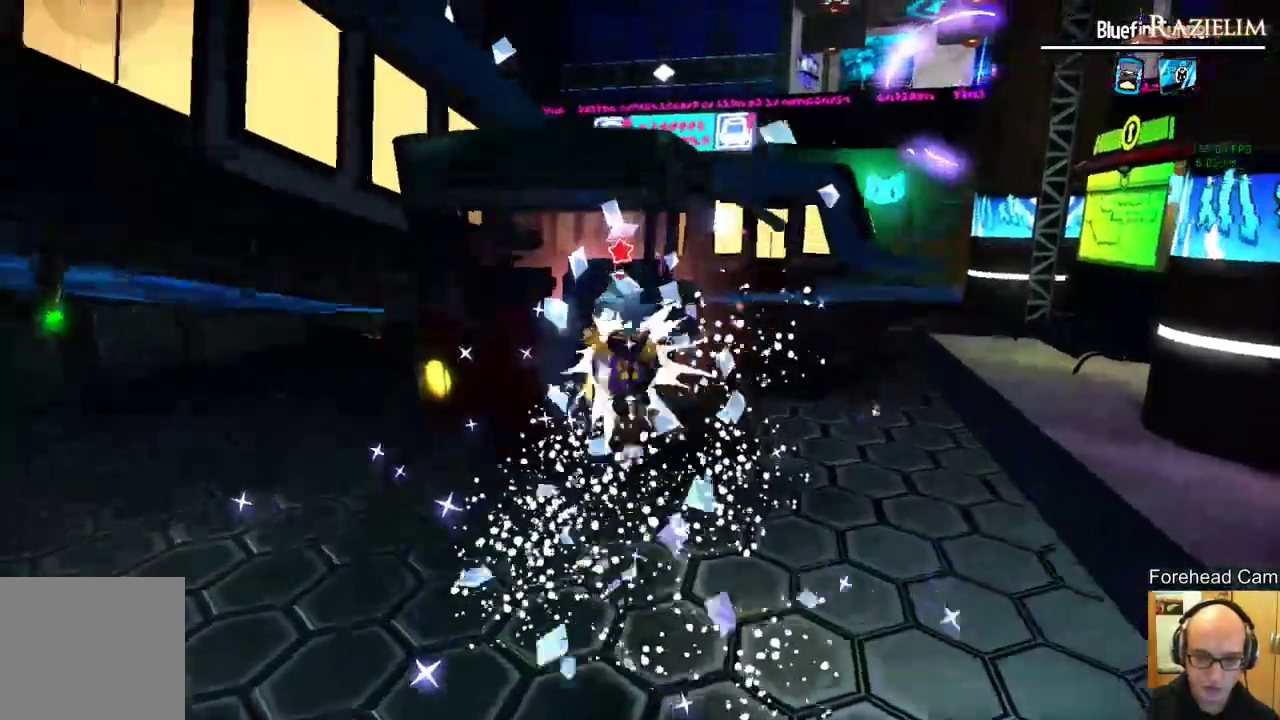
{"dt_ms": 1000, "buttons": [], "left_stick": "center", "right_stick": "center"}
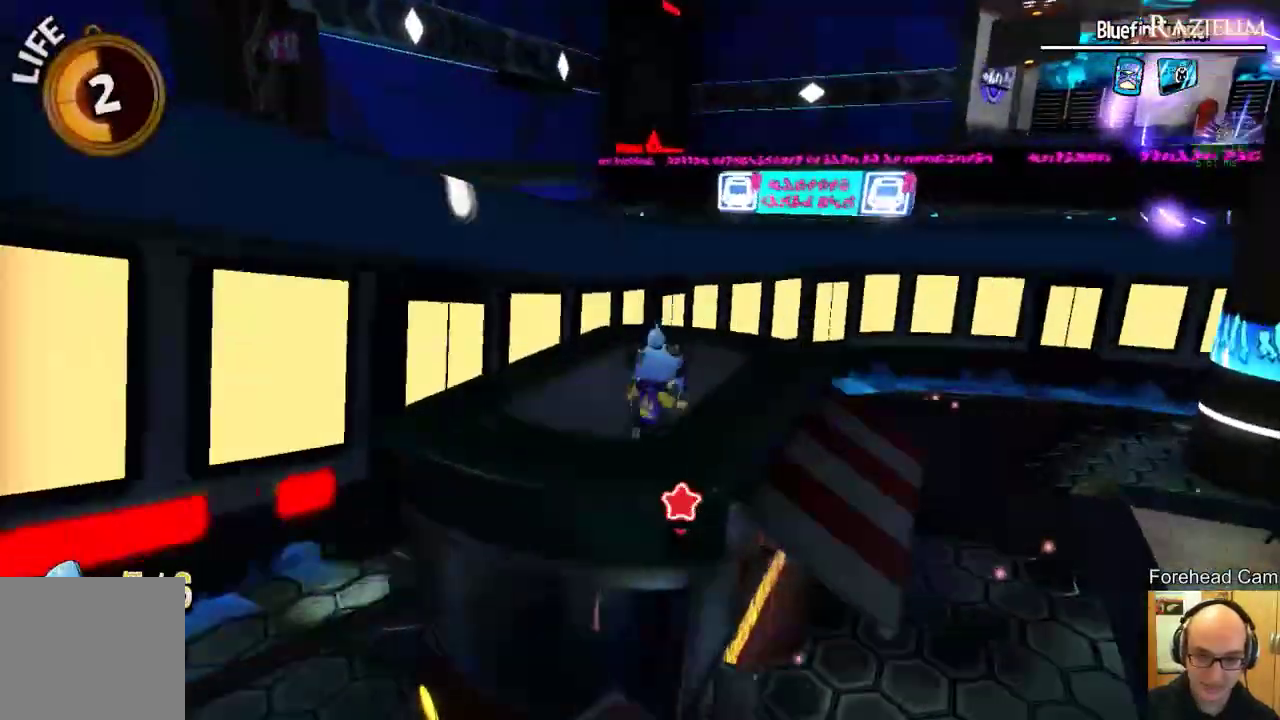
{"dt_ms": 500, "buttons": [], "left_stick": "center", "right_stick": "right", "events": [[312, "right_stick", "right"]]}
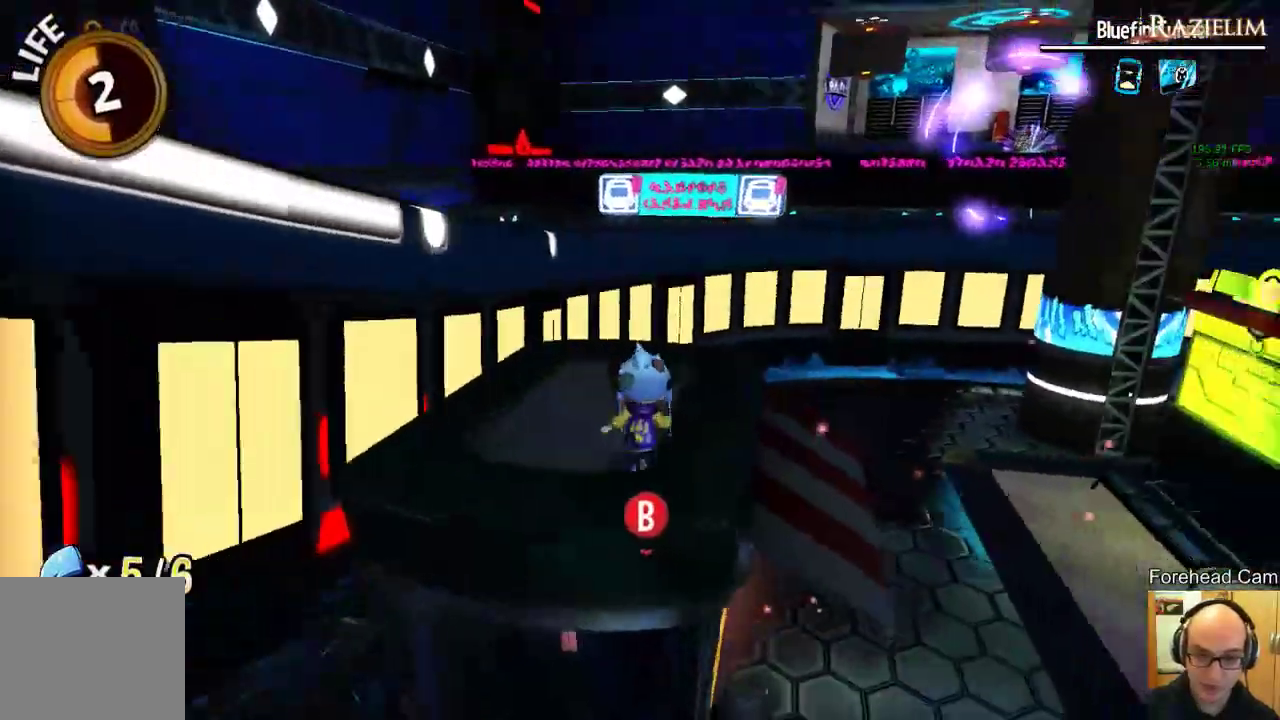
{"dt_ms": 500, "buttons": [], "left_stick": "center", "right_stick": "right", "events": [[250, "right_stick", "center"], [458, "right_stick", "right"]]}
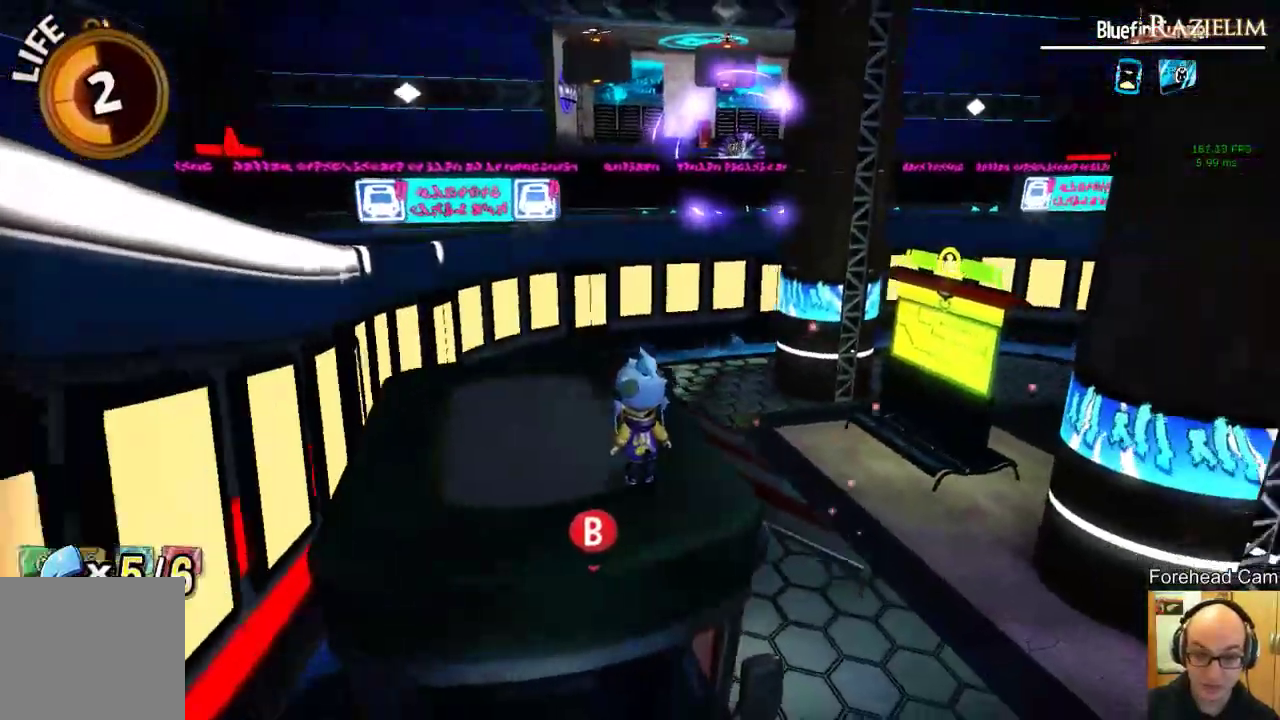
{"dt_ms": 500, "buttons": [], "left_stick": "up-left", "right_stick": "center"}
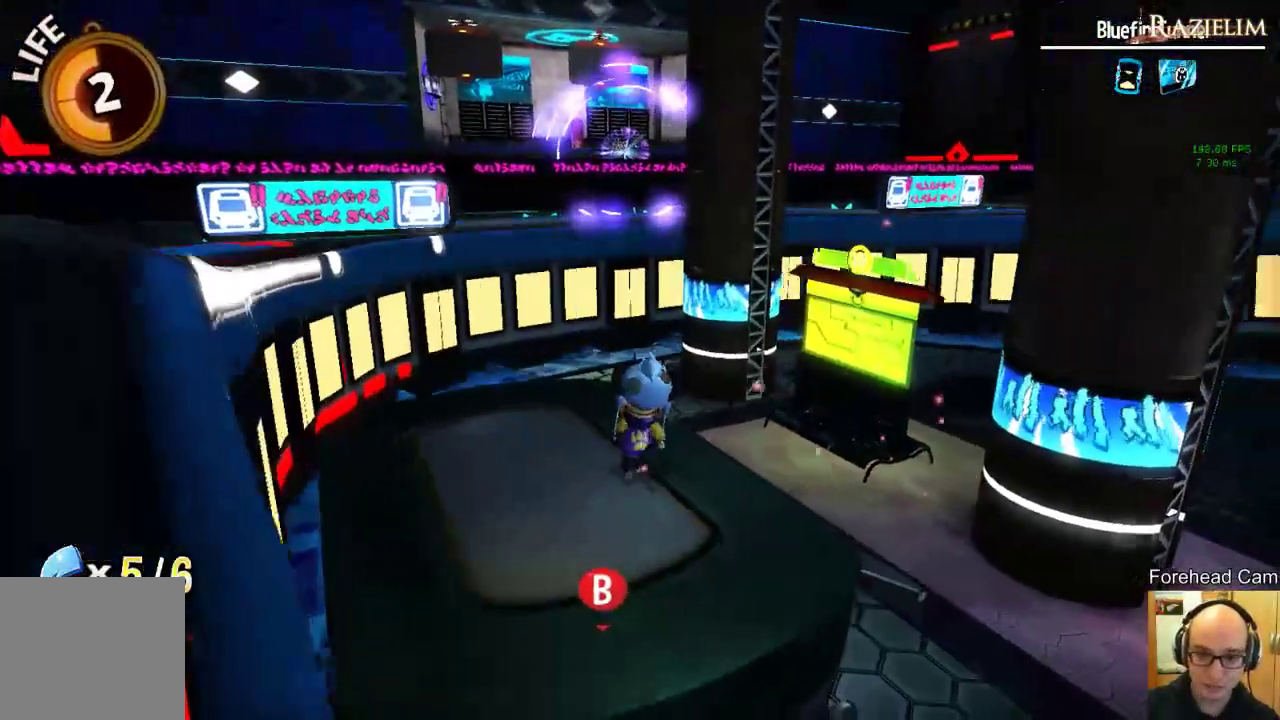
{"dt_ms": 1000, "buttons": [], "left_stick": "center", "right_stick": "left"}
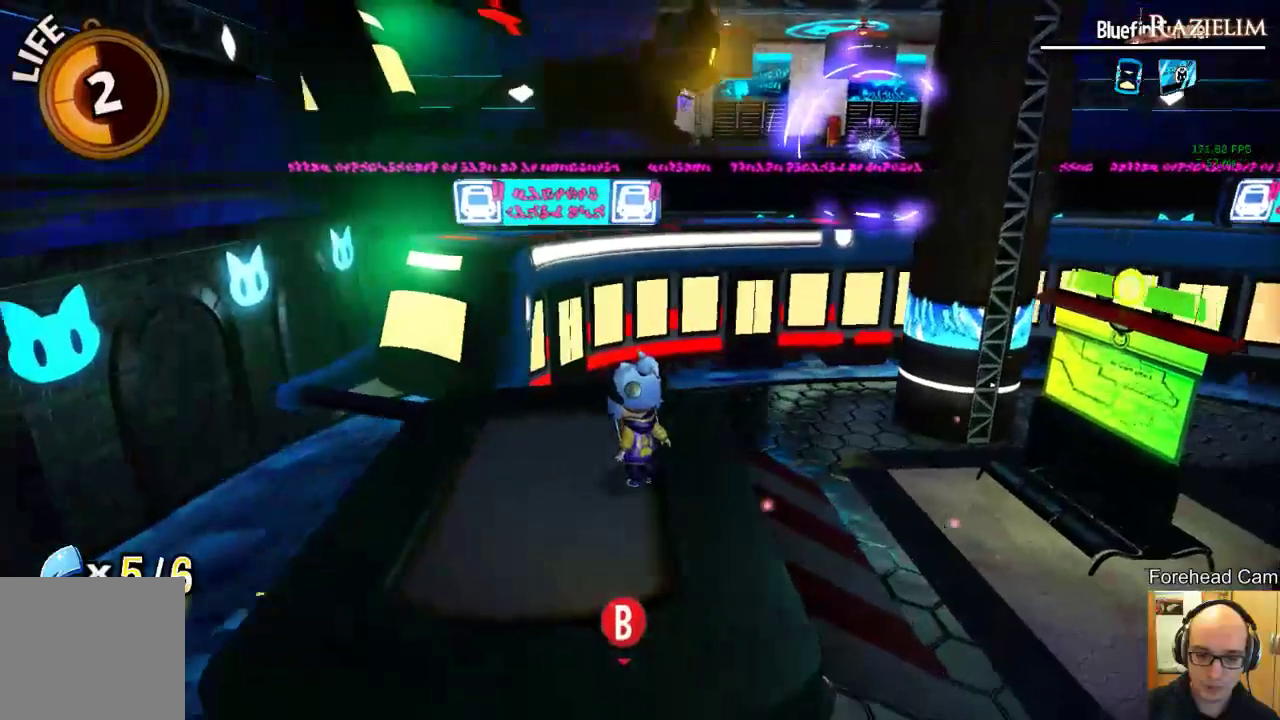
{"dt_ms": 500, "buttons": [], "left_stick": "center", "right_stick": "left"}
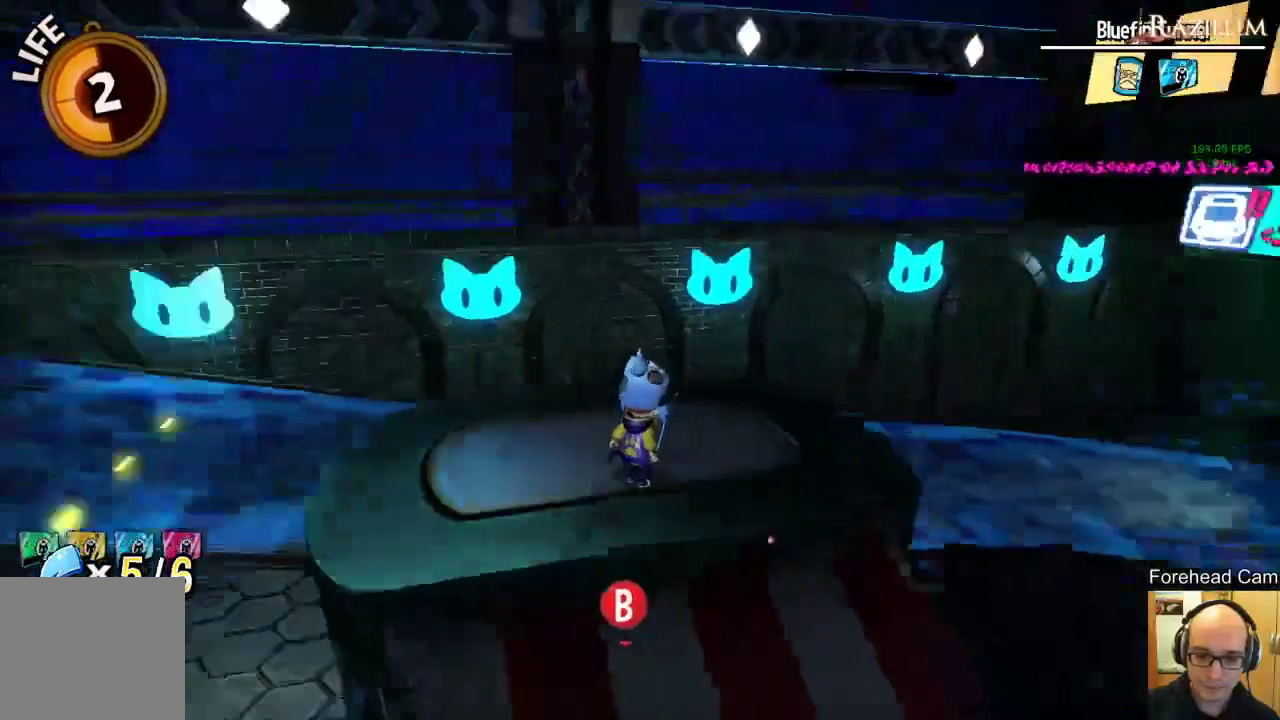
{"dt_ms": 500, "buttons": [], "left_stick": "center", "right_stick": "left", "events": [[250, "right_stick", "center"], [438, "right_stick", "left"]]}
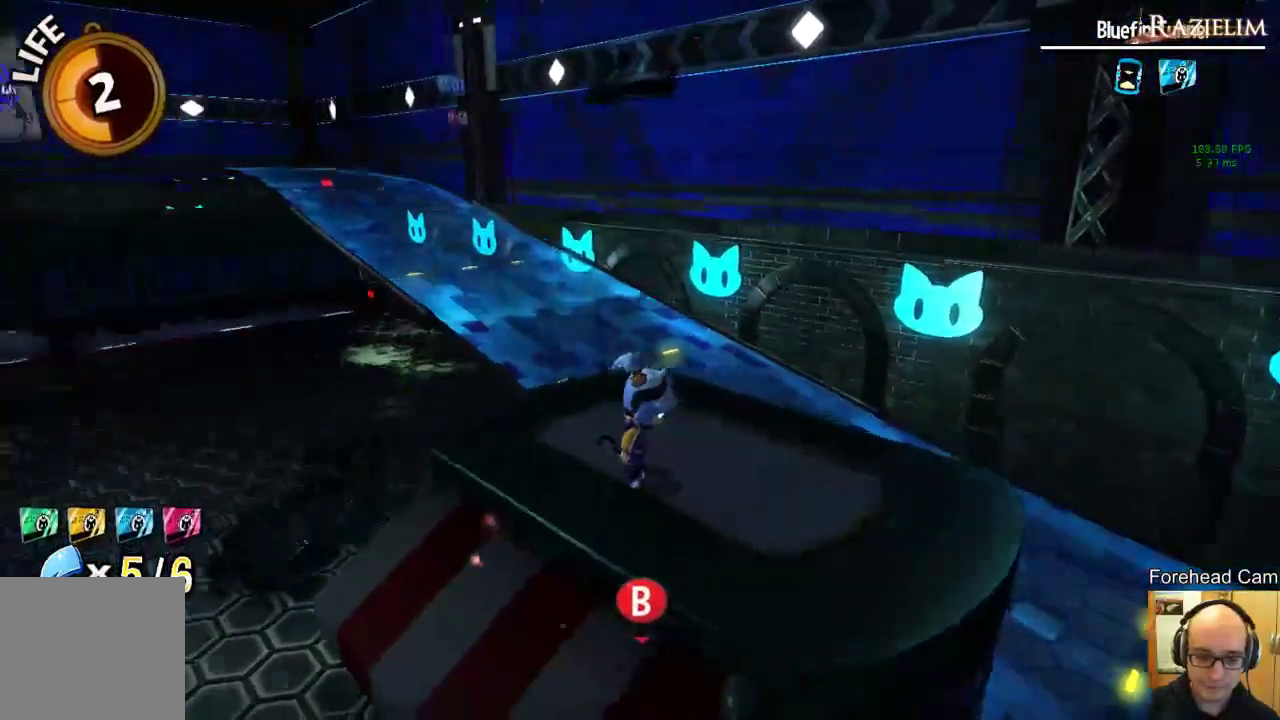
{"dt_ms": 500, "buttons": [], "left_stick": "up", "right_stick": "center", "events": [[167, "right_stick", "center"], [479, "left_stick", "up"]]}
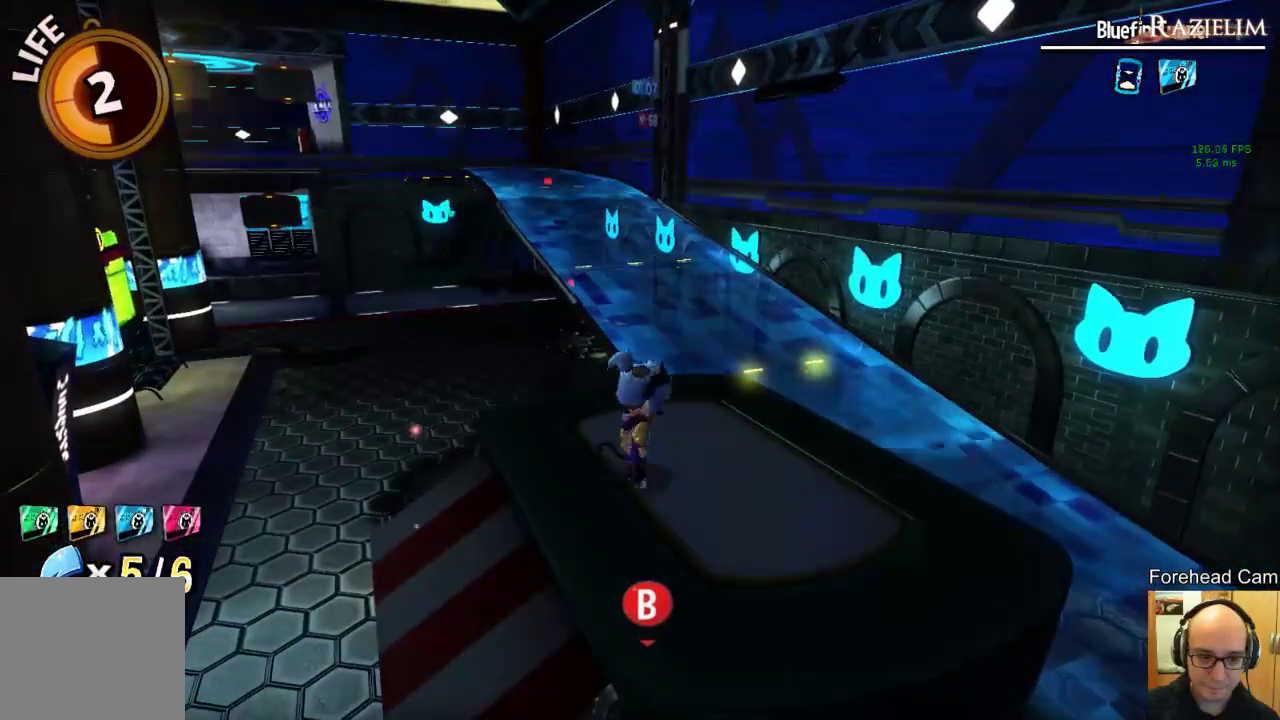
{"dt_ms": 500, "buttons": [], "left_stick": "center", "right_stick": "center", "events": [[83, "left_stick", "center"]]}
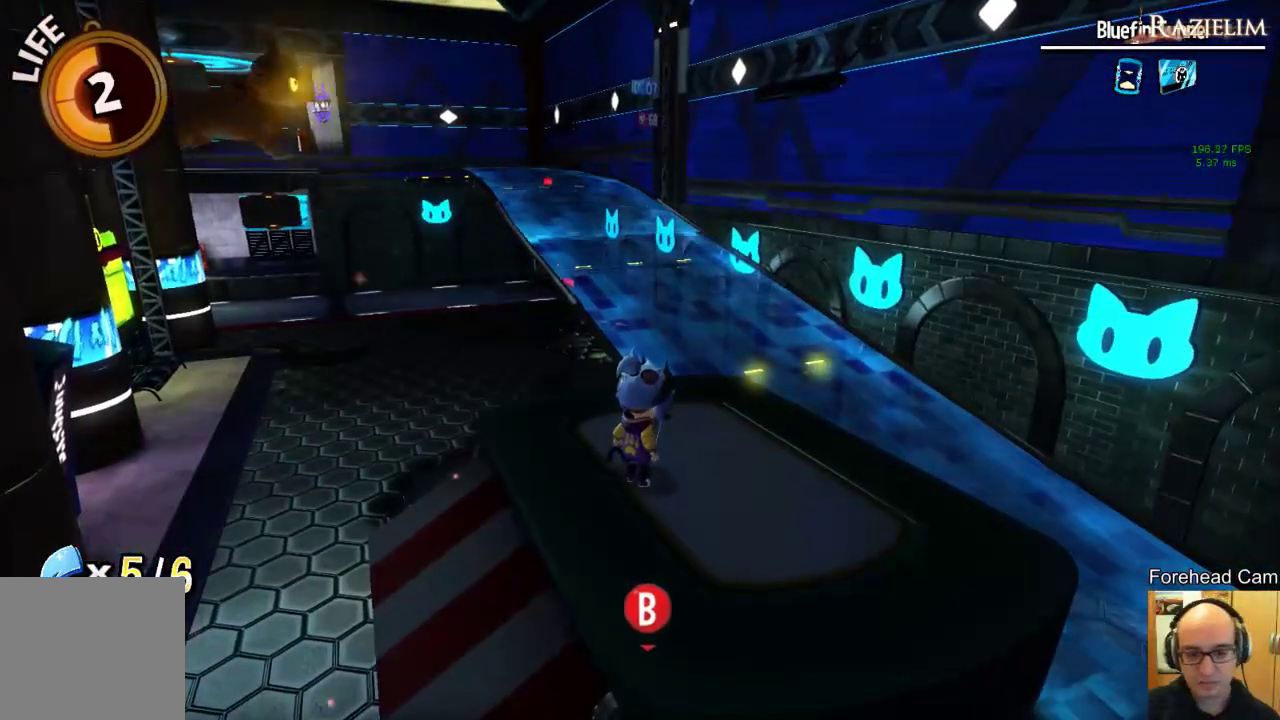
{"dt_ms": 500, "buttons": [], "left_stick": "center", "right_stick": "center", "events": []}
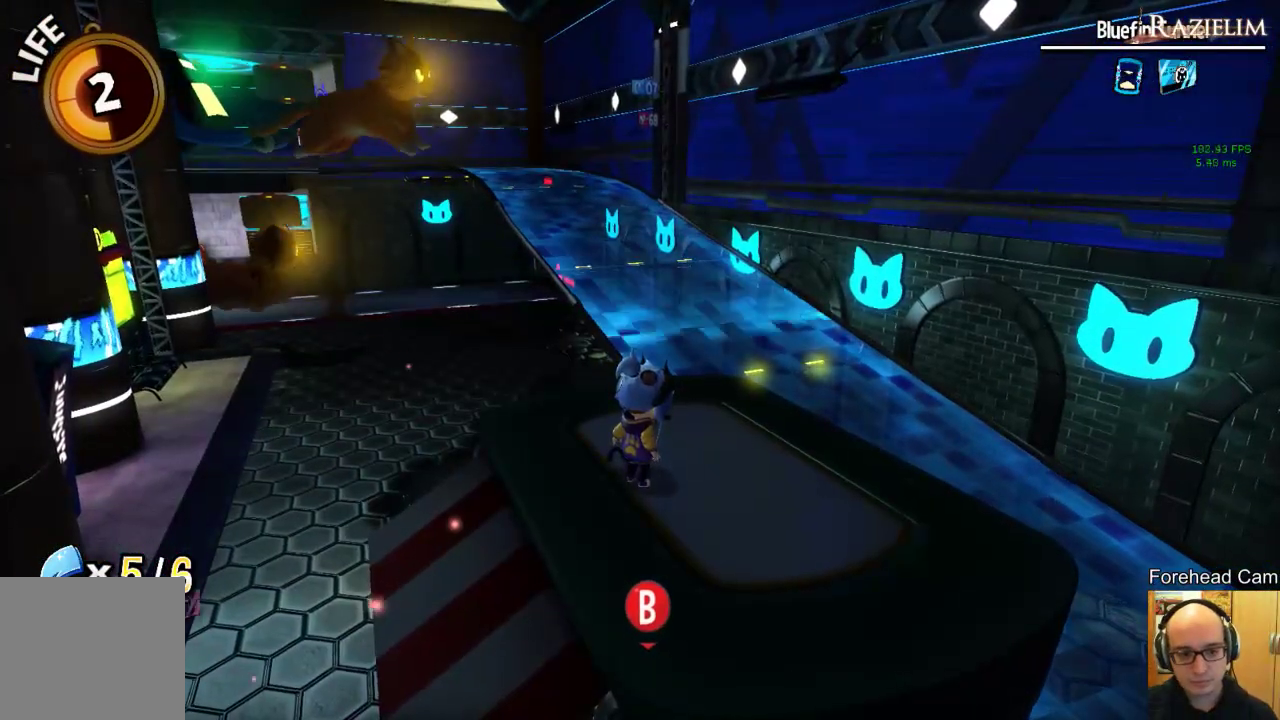
{"dt_ms": 500, "buttons": [], "left_stick": "center", "right_stick": "center", "events": [[333, "L2", "down"], [396, "L2", "up"]]}
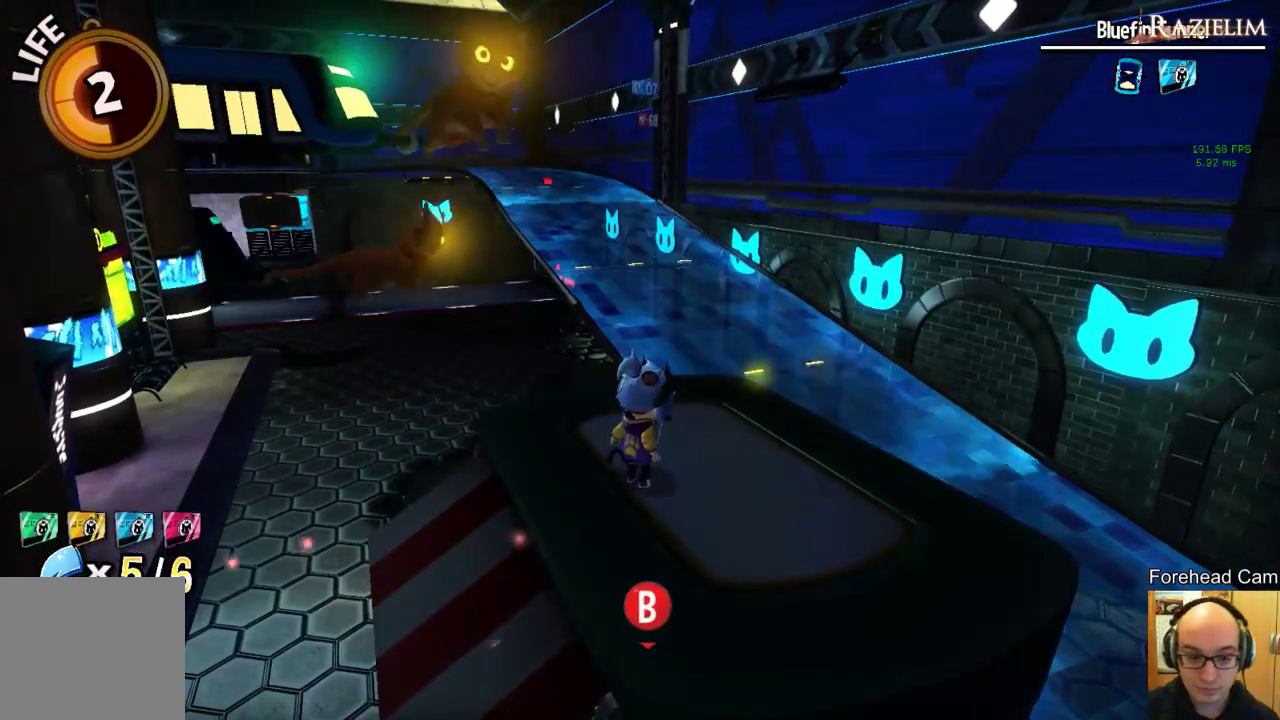
{"dt_ms": 500, "buttons": [], "left_stick": "center", "right_stick": "center"}
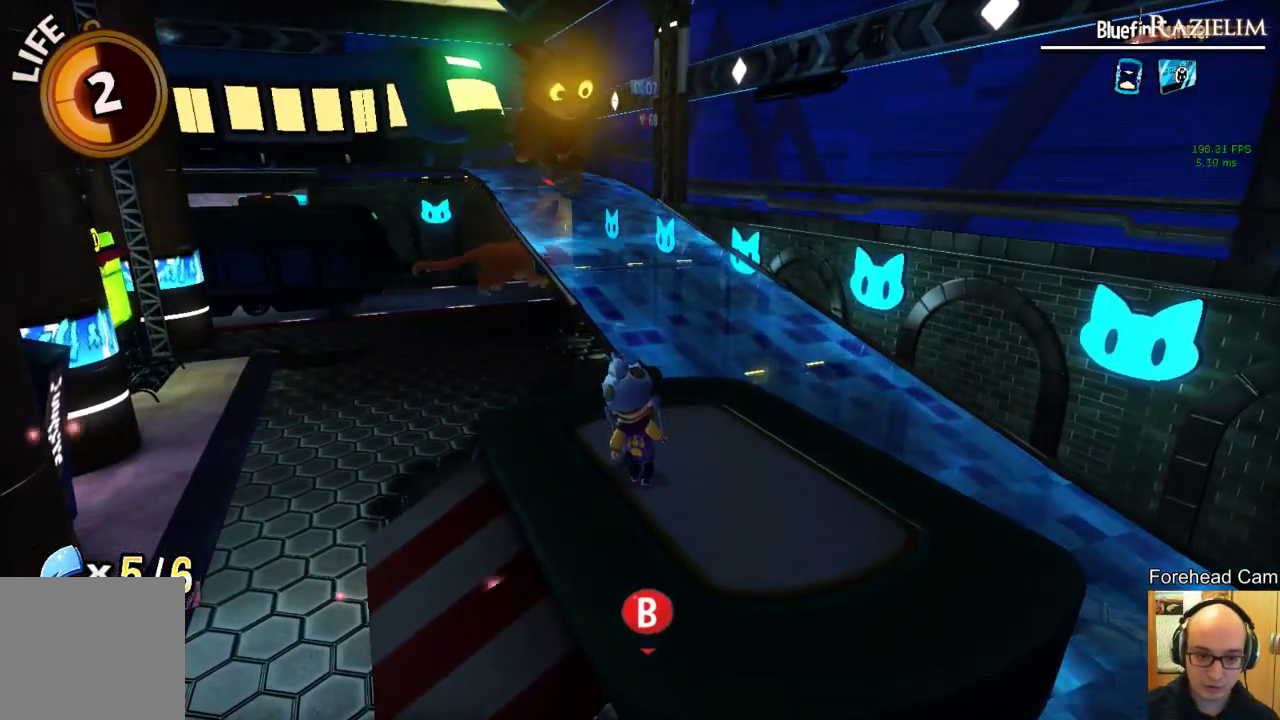
{"dt_ms": 500, "buttons": [], "left_stick": "center", "right_stick": "right", "events": [[396, "right_stick", "right"]]}